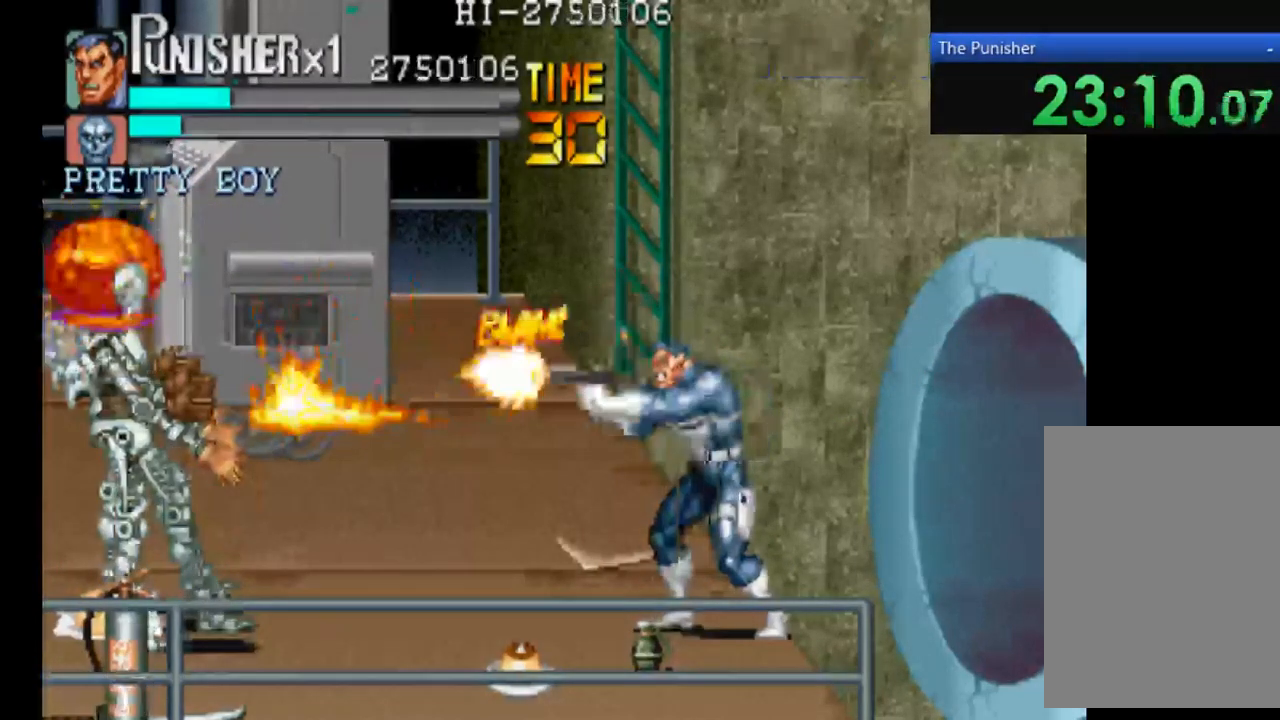
Gameplay with a controller (Xbox layout); each line is a JSON object with the inputs held at the frame after it. "events" lists button and stick changes between this image and that frame as [ms after this image, input, new state], when the widget could be followed in between. Not read: L3 R3.
{"buttons": [], "left_stick": "center", "right_stick": "center", "events": [[67, "X", "up"]]}
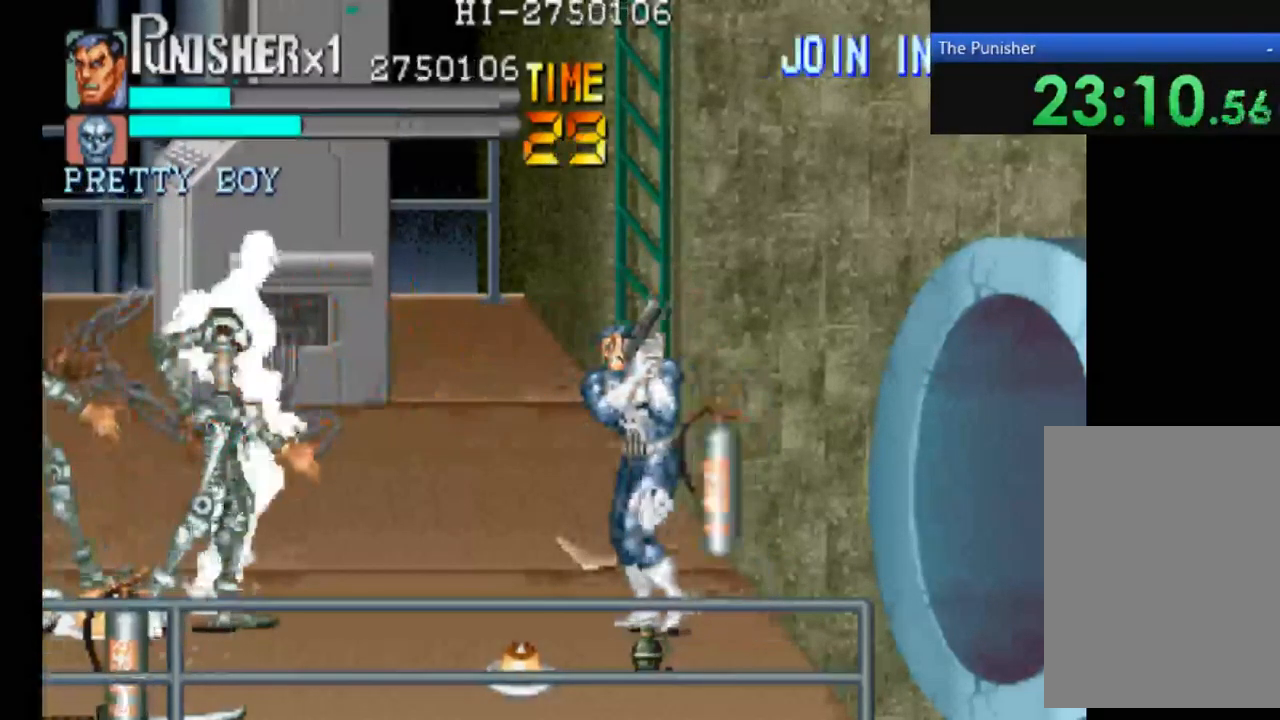
{"buttons": ["X"], "left_stick": "center", "right_stick": "center", "events": [[433, "X", "down"]]}
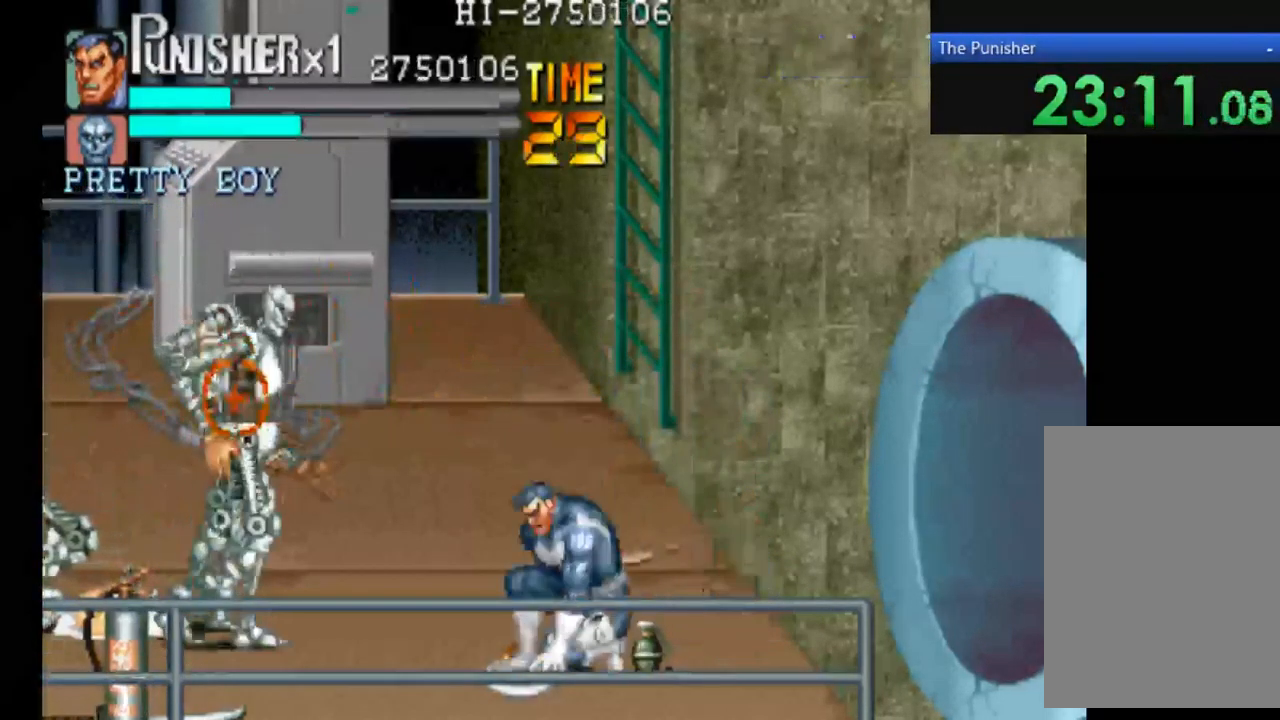
{"buttons": [], "left_stick": "center", "right_stick": "center", "events": [[67, "X", "up"], [167, "X", "down"], [300, "X", "up"]]}
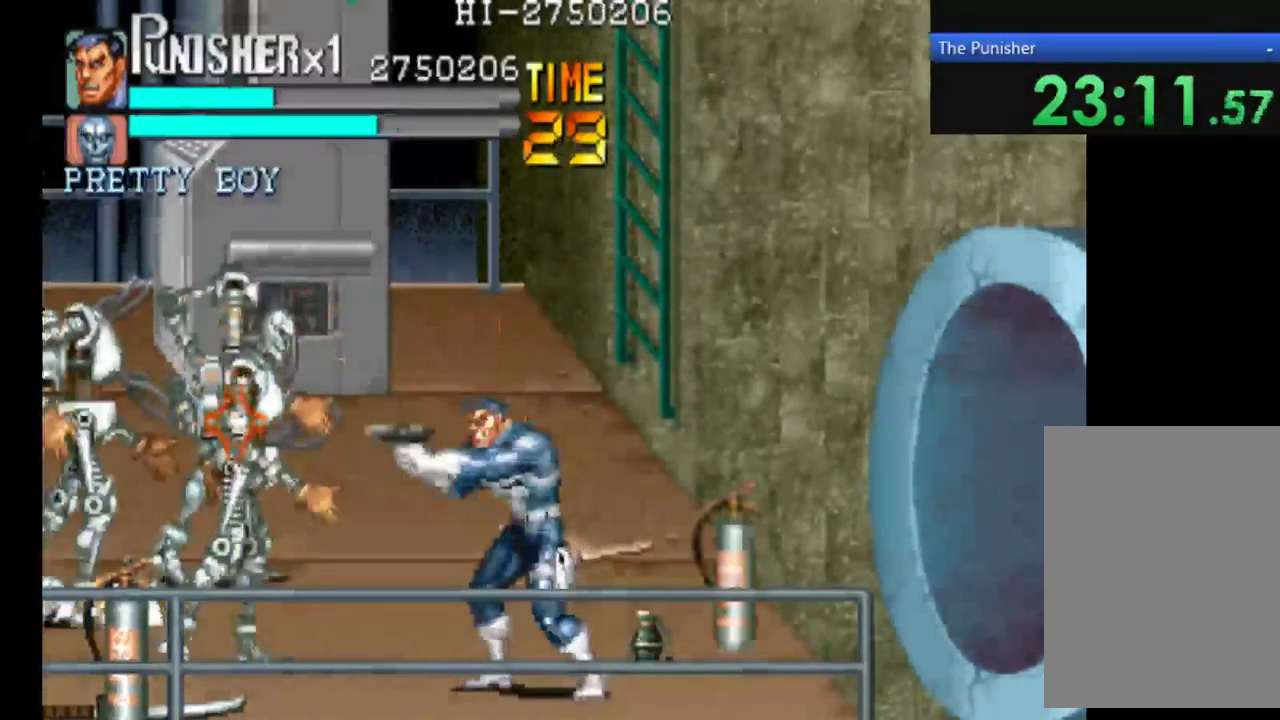
{"buttons": ["X"], "left_stick": "center", "right_stick": "center", "events": [[434, "X", "down"]]}